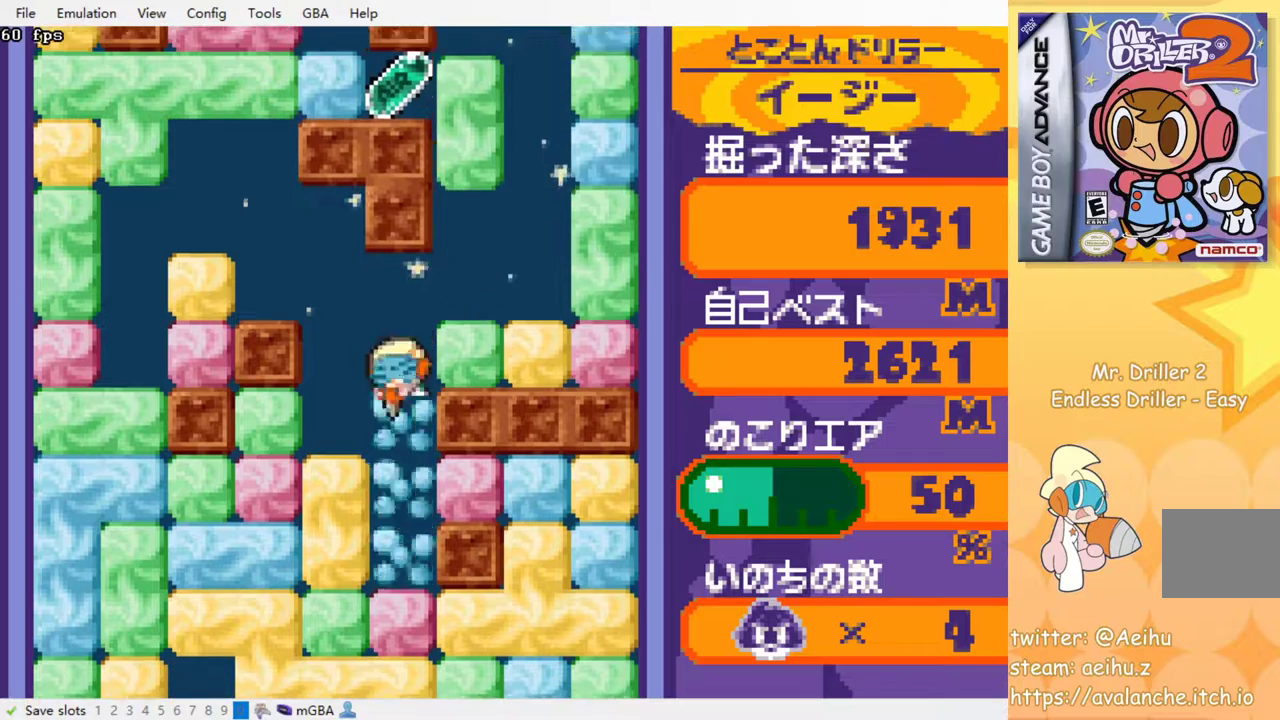
Gameplay with a controller (PlayStation layout); each line is a JSON object with the inputs held at the frame after it. "events" lists button and stick changes between this image and that frame as [ms after this image, input, new state], when the widget could be followed in between. Not read: left_stick right_stick.
{"buttons": ["DPAD_DOWN"], "events": [[33, "SQUARE", "down"], [117, "SQUARE", "up"], [217, "SQUARE", "down"], [300, "SQUARE", "up"], [383, "SQUARE", "down"], [483, "SQUARE", "up"]]}
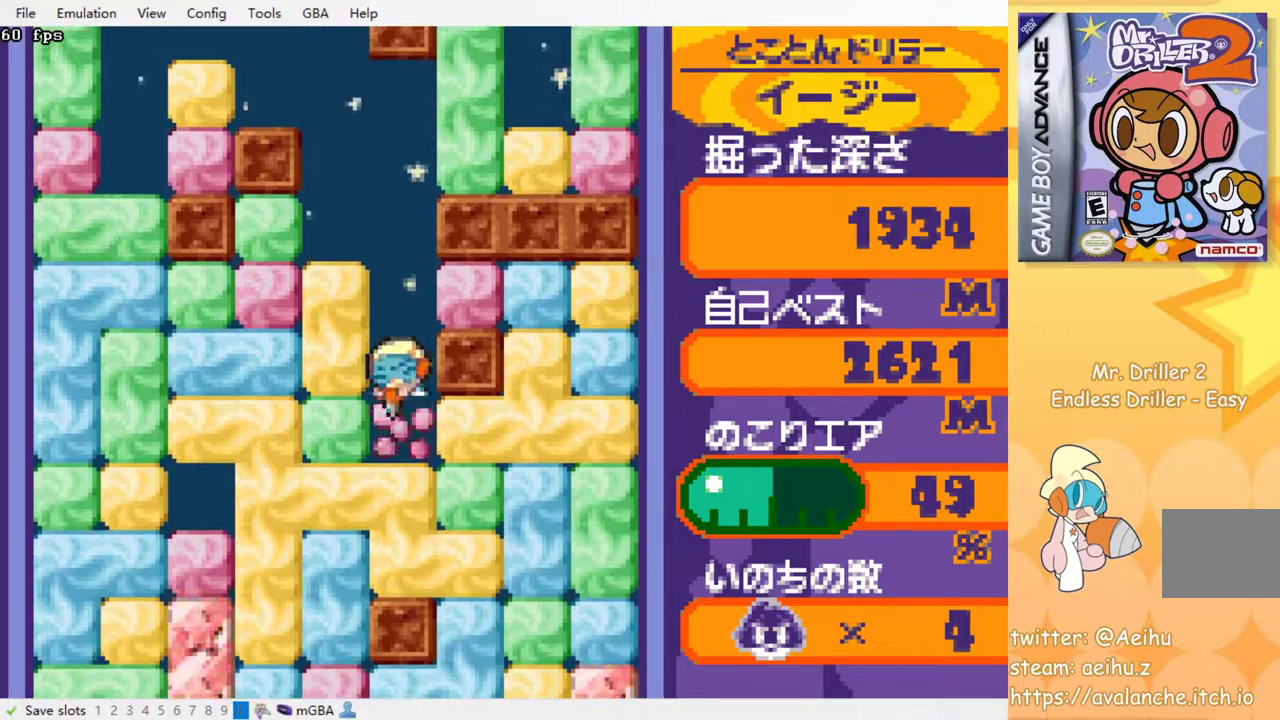
{"buttons": [], "events": [[33, "SQUARE", "down"], [133, "SQUARE", "up"], [167, "DPAD_DOWN", "up"], [200, "SQUARE", "down"], [283, "SQUARE", "up"]]}
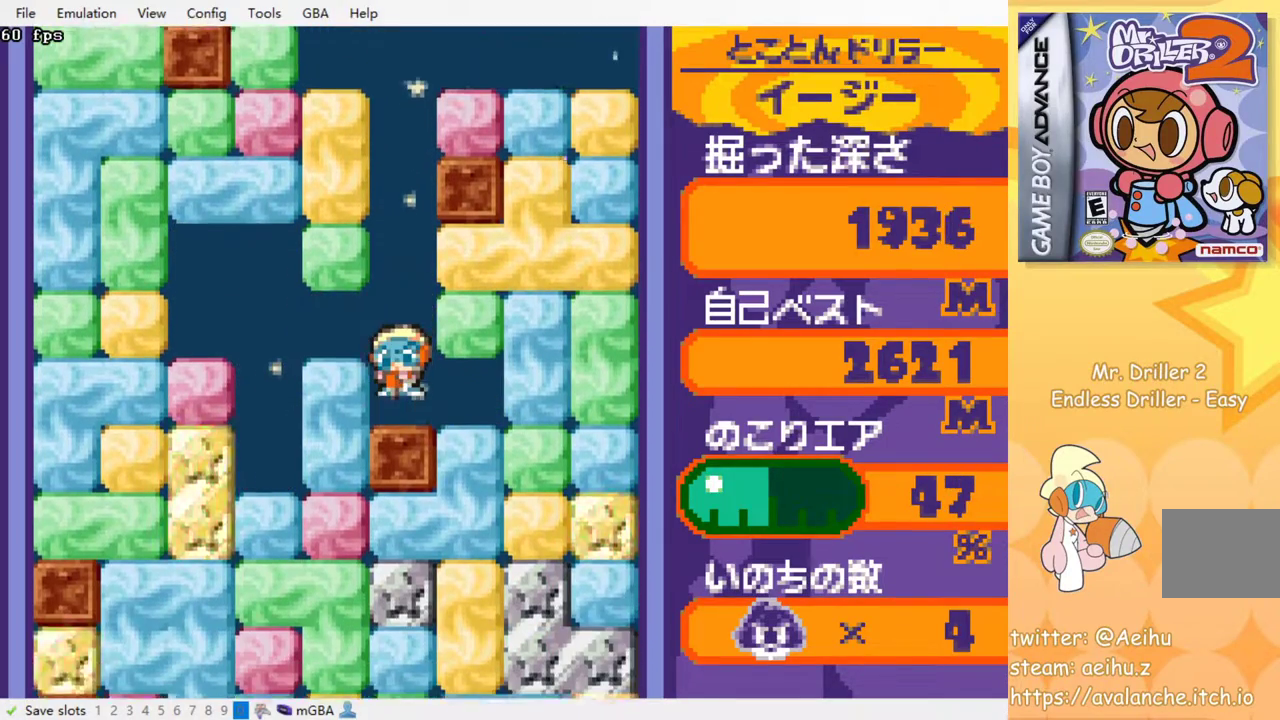
{"buttons": [], "events": []}
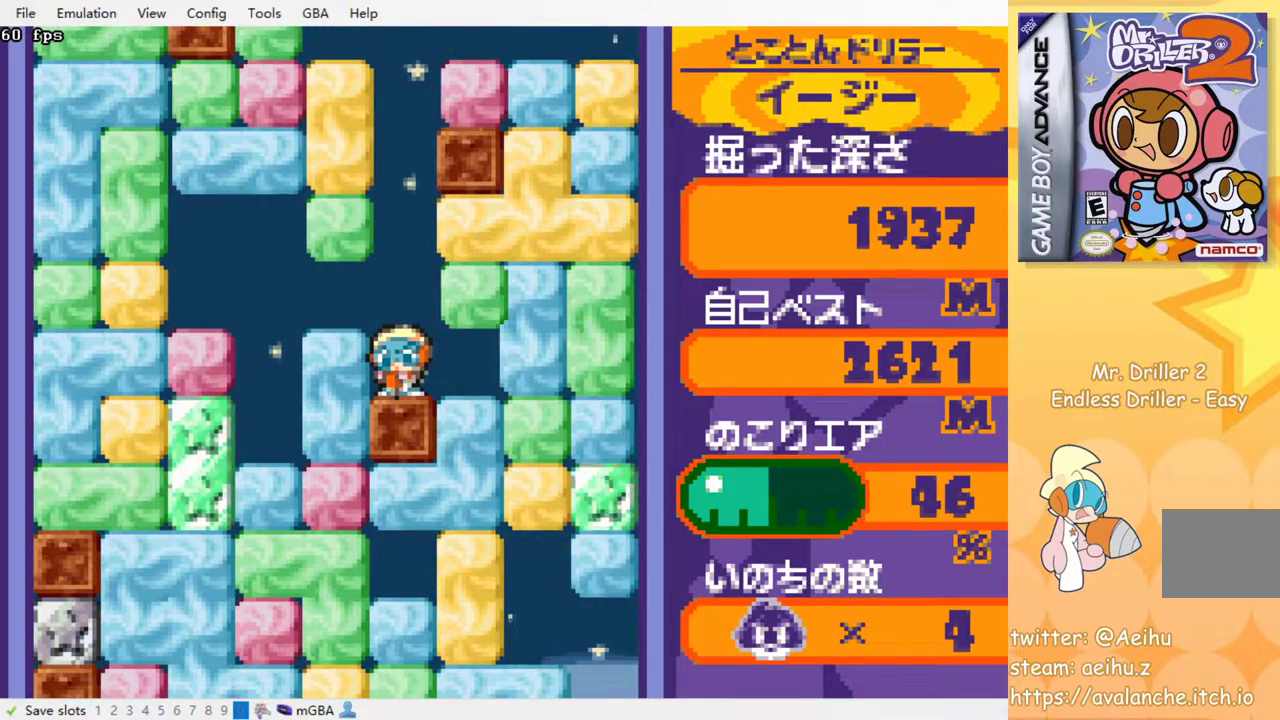
{"buttons": [], "events": []}
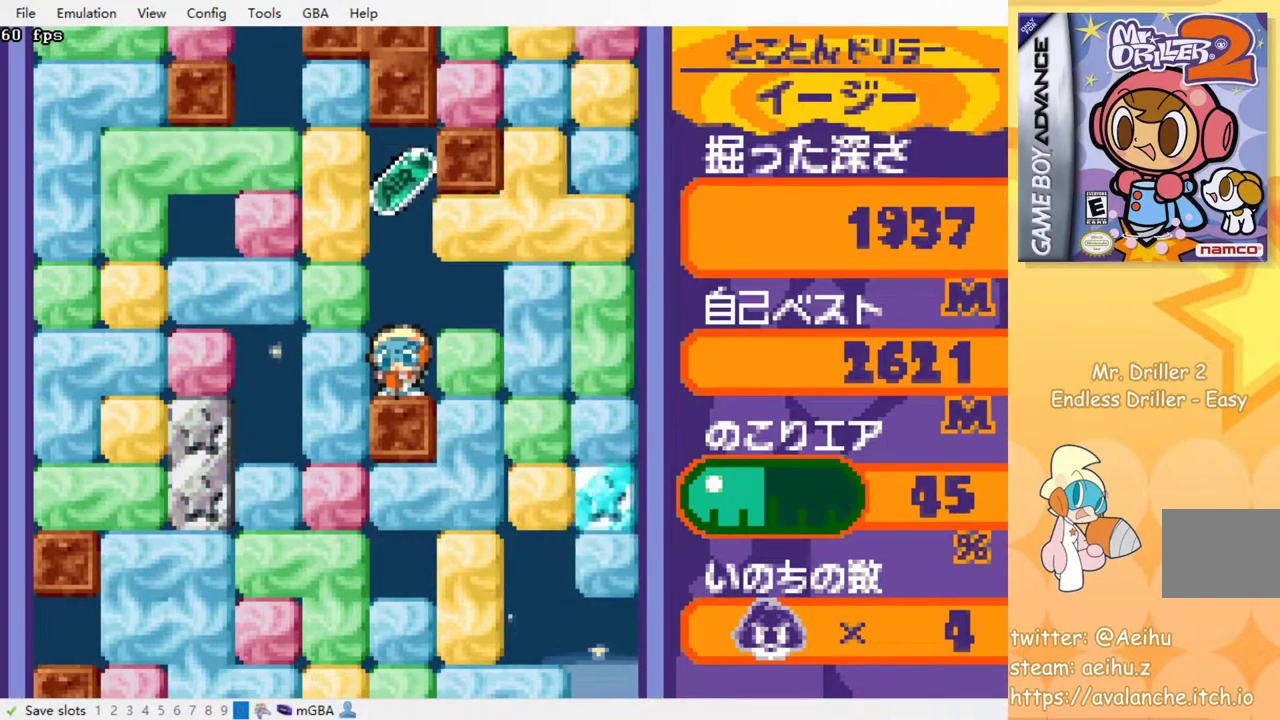
{"buttons": ["DPAD_DOWN"], "events": [[183, "DPAD_RIGHT", "down"], [217, "SQUARE", "down"], [300, "SQUARE", "up"], [500, "DPAD_DOWN", "down"], [500, "DPAD_RIGHT", "up"]]}
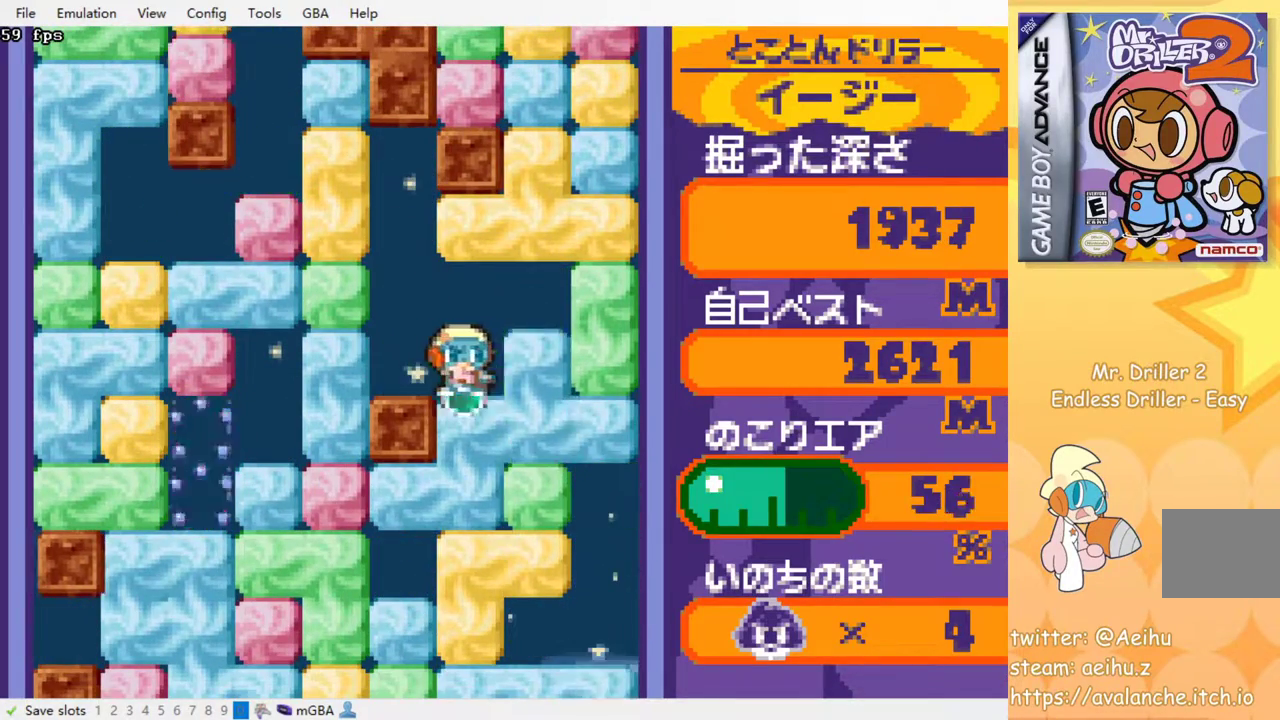
{"buttons": ["SQUARE", "DPAD_DOWN"], "events": [[100, "SQUARE", "down"], [217, "SQUARE", "up"], [300, "SQUARE", "down"], [383, "SQUARE", "up"], [483, "SQUARE", "down"]]}
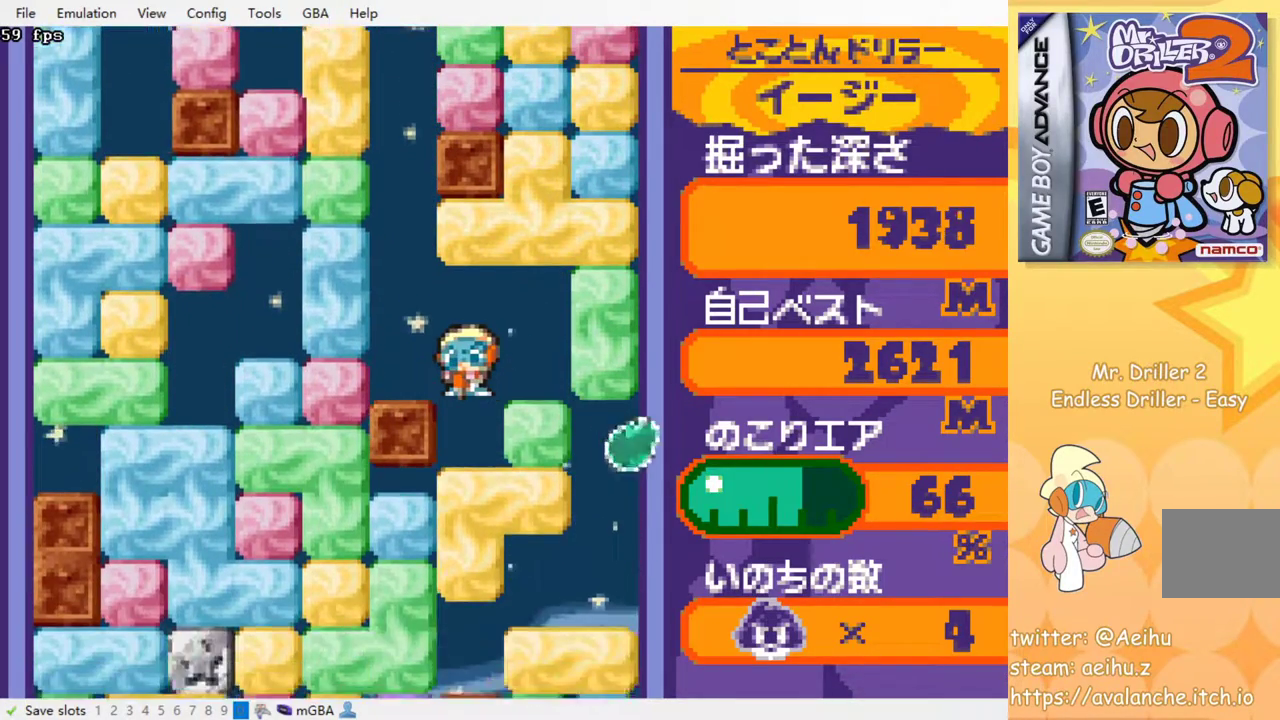
{"buttons": ["SQUARE", "DPAD_DOWN"], "events": [[67, "SQUARE", "up"], [133, "SQUARE", "down"], [217, "SQUARE", "up"], [300, "SQUARE", "down"], [383, "SQUARE", "up"], [433, "SQUARE", "down"]]}
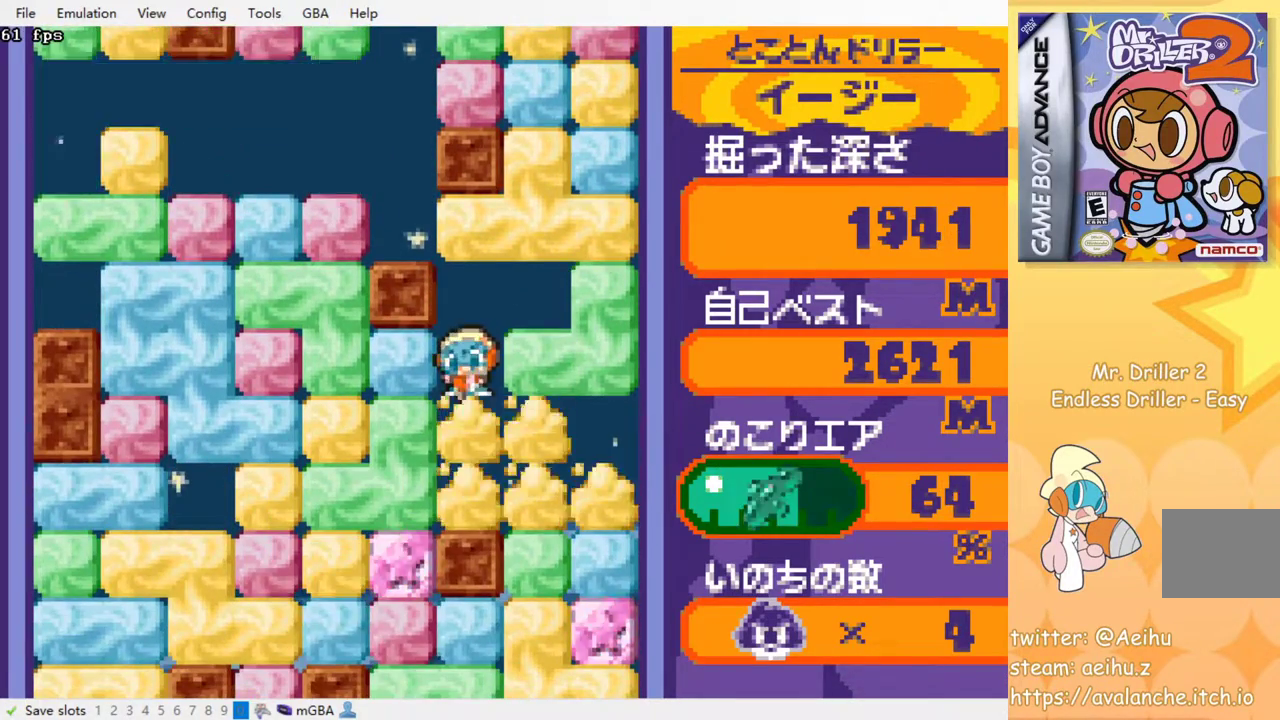
{"buttons": ["SQUARE", "DPAD_LEFT"], "events": [[33, "SQUARE", "up"], [267, "DPAD_DOWN", "up"], [417, "DPAD_LEFT", "down"], [500, "SQUARE", "down"]]}
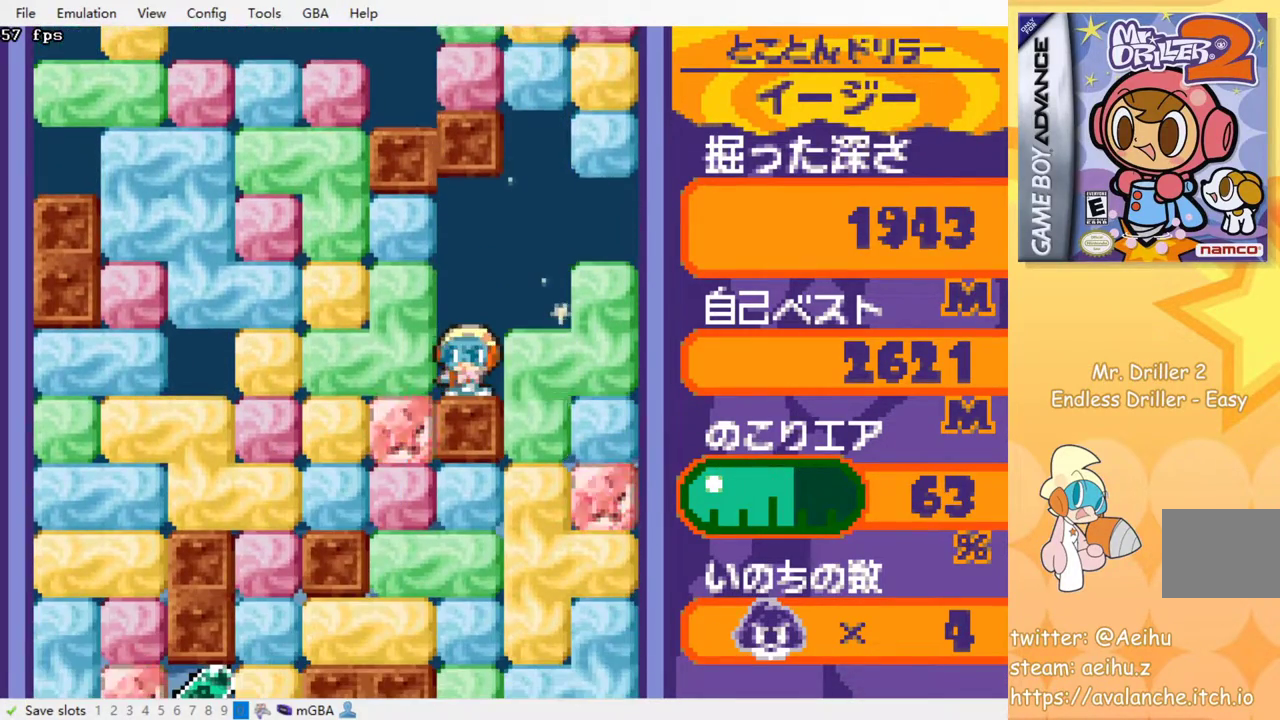
{"buttons": ["SQUARE", "DPAD_DOWN"], "events": [[100, "SQUARE", "up"], [250, "DPAD_DOWN", "down"], [250, "DPAD_LEFT", "up"], [333, "SQUARE", "down"], [433, "SQUARE", "up"], [500, "SQUARE", "down"]]}
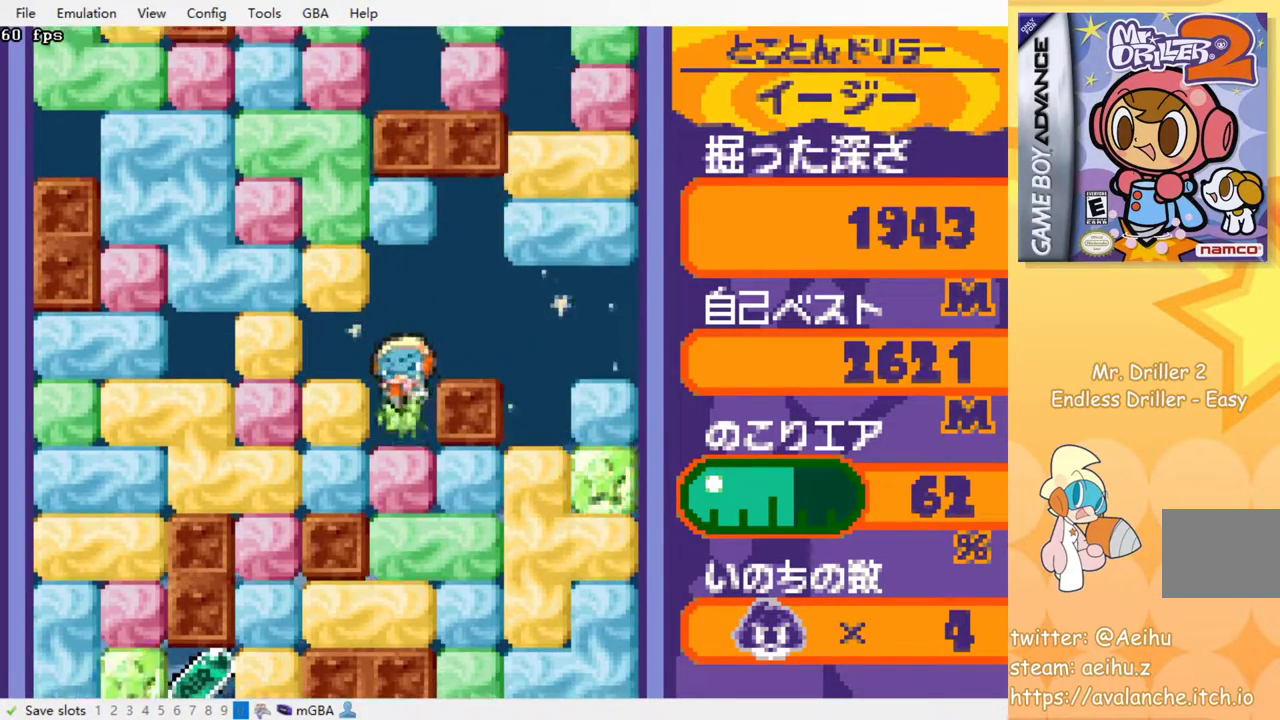
{"buttons": ["SQUARE", "DPAD_RIGHT"], "events": [[83, "SQUARE", "up"], [150, "SQUARE", "down"], [267, "SQUARE", "up"], [417, "DPAD_DOWN", "up"], [417, "DPAD_RIGHT", "down"], [467, "SQUARE", "down"]]}
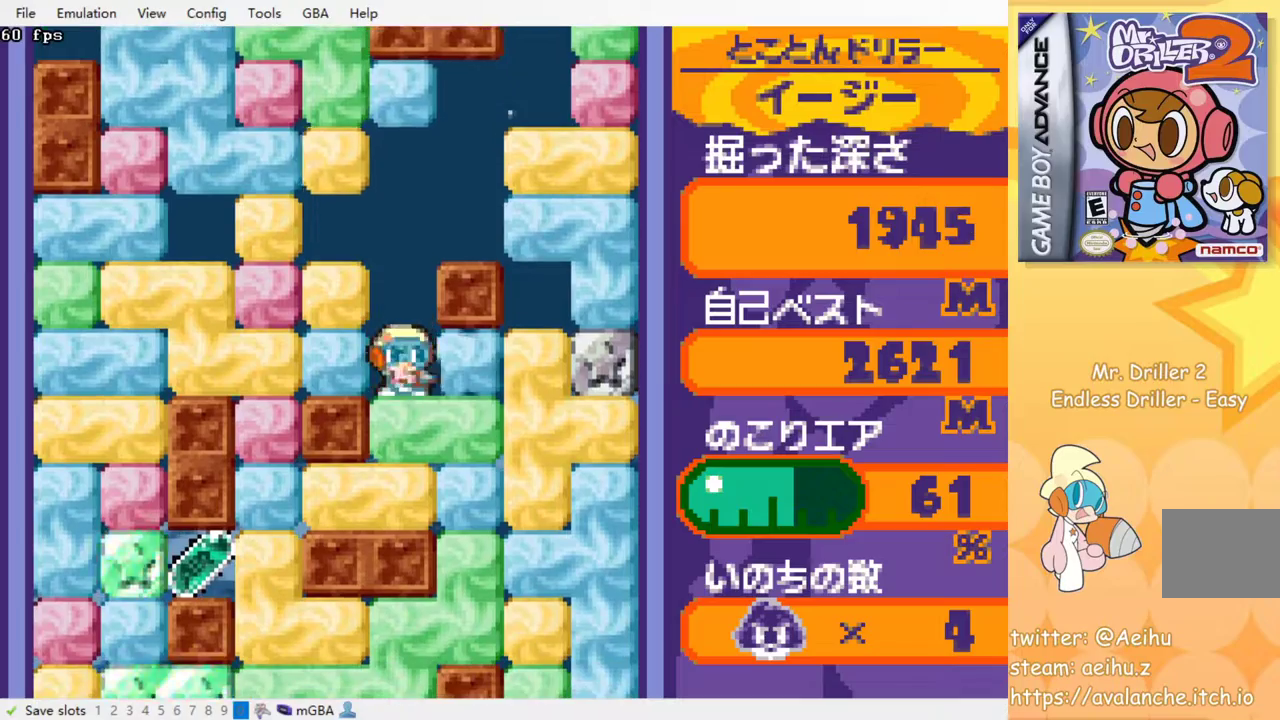
{"buttons": ["SQUARE", "DPAD_DOWN"], "events": [[50, "SQUARE", "up"], [283, "DPAD_DOWN", "down"], [317, "DPAD_RIGHT", "up"], [317, "SQUARE", "down"], [400, "SQUARE", "up"], [483, "SQUARE", "down"]]}
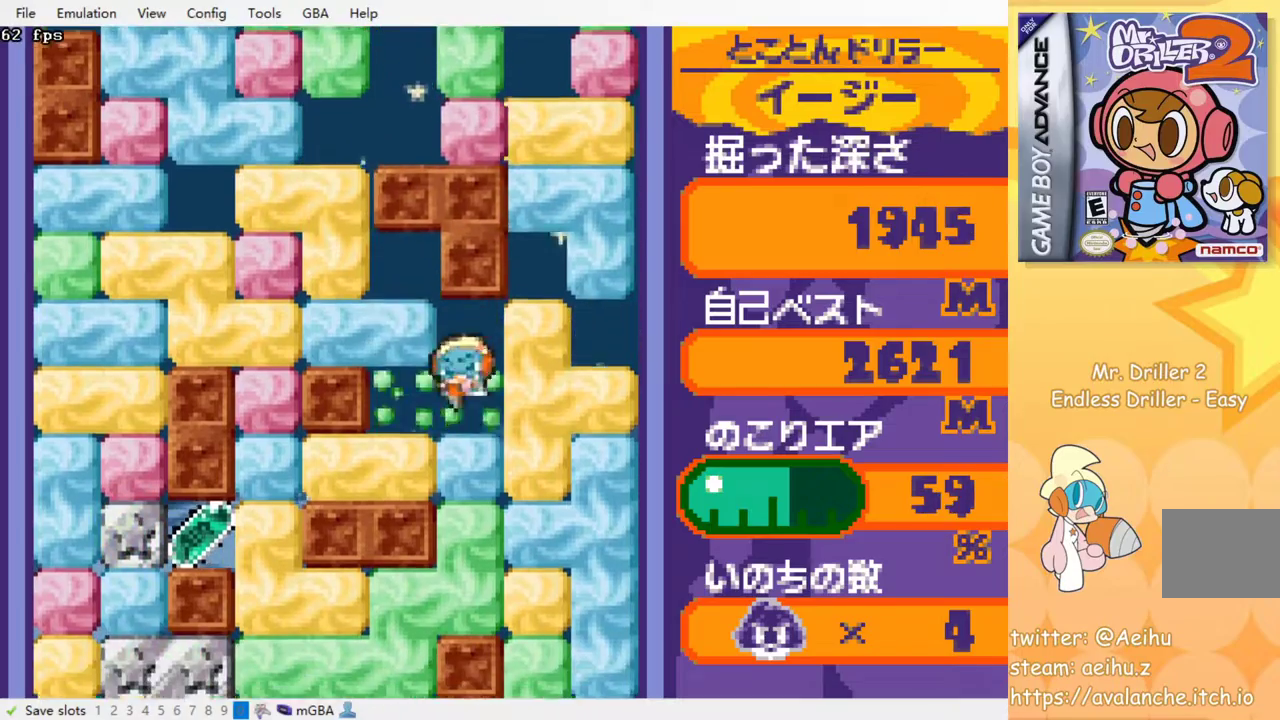
{"buttons": ["SQUARE", "DPAD_DOWN"], "events": [[50, "SQUARE", "up"], [117, "SQUARE", "down"], [233, "SQUARE", "up"], [267, "SQUARE", "down"], [367, "SQUARE", "up"], [433, "SQUARE", "down"]]}
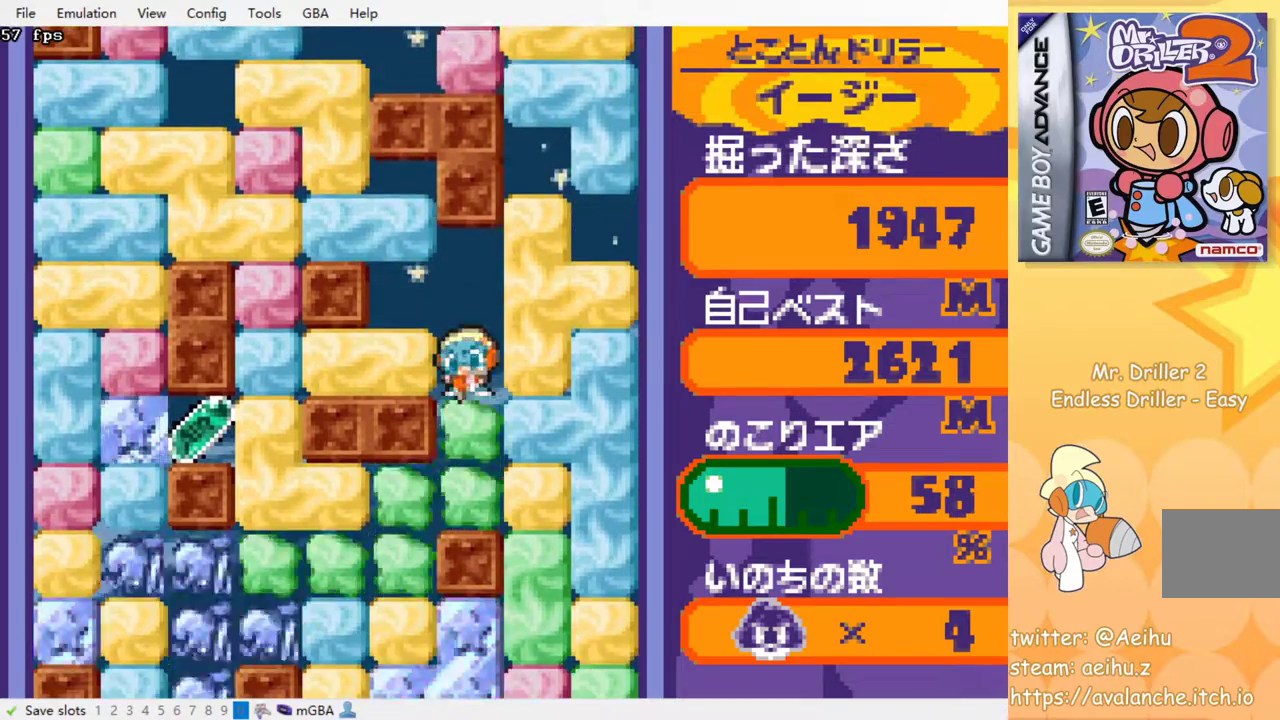
{"buttons": ["DPAD_DOWN"], "events": [[17, "SQUARE", "up"], [300, "DPAD_DOWN", "up"], [300, "DPAD_LEFT", "down"], [483, "DPAD_DOWN", "down"], [483, "DPAD_LEFT", "up"]]}
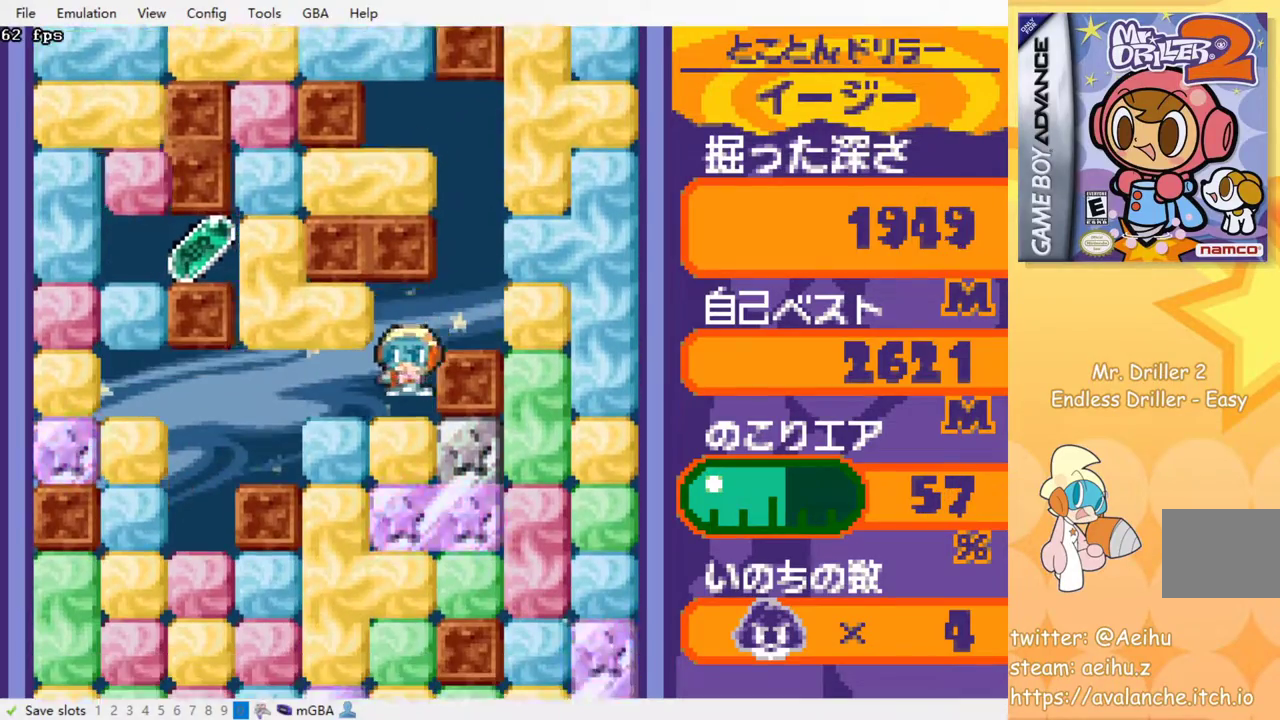
{"buttons": ["DPAD_DOWN"], "events": [[67, "SQUARE", "down"], [167, "SQUARE", "up"], [233, "SQUARE", "down"], [333, "SQUARE", "up"], [383, "SQUARE", "down"], [483, "SQUARE", "up"]]}
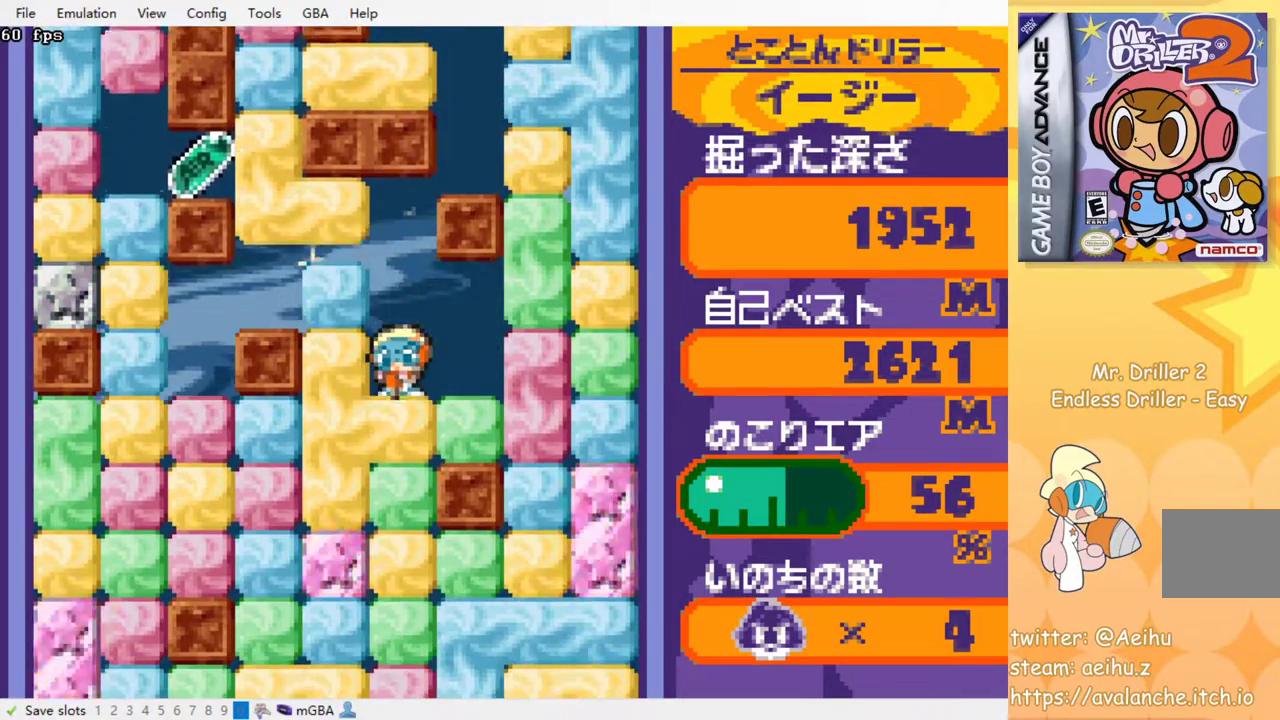
{"buttons": ["DPAD_DOWN"], "events": [[50, "SQUARE", "down"], [150, "SQUARE", "up"], [200, "SQUARE", "down"], [333, "SQUARE", "up"], [383, "SQUARE", "down"], [483, "SQUARE", "up"]]}
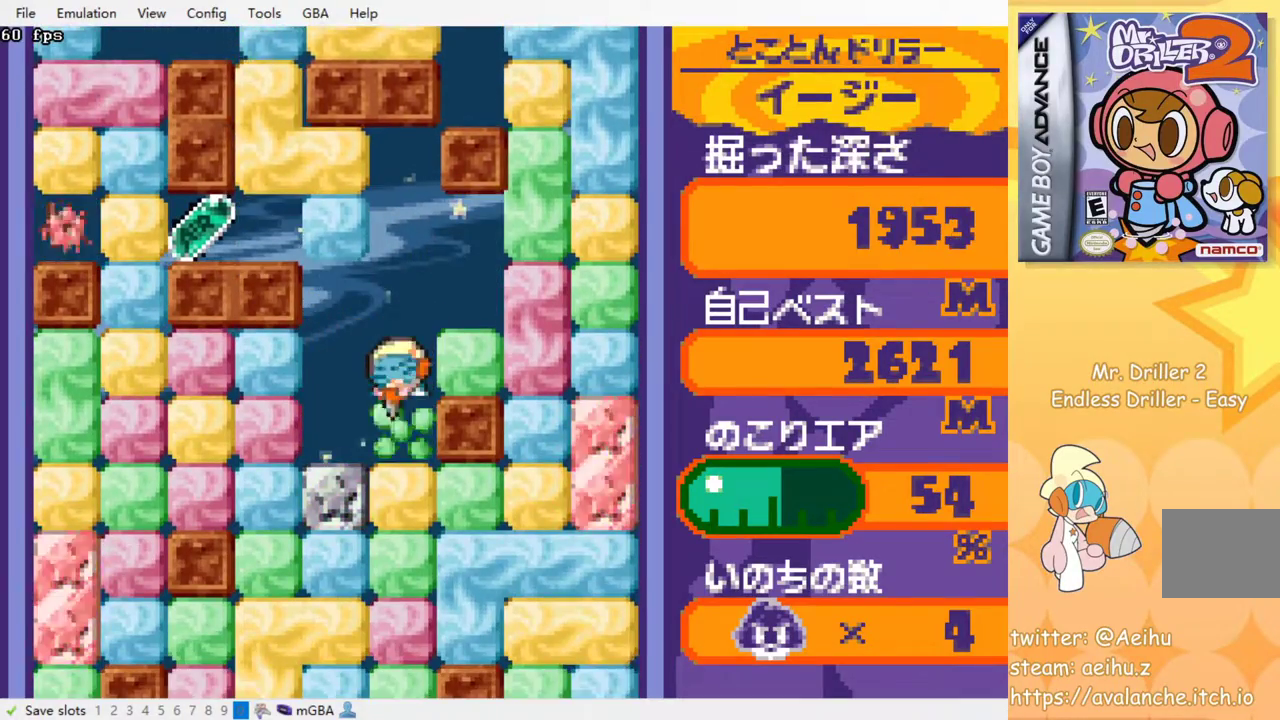
{"buttons": ["DPAD_DOWN"], "events": [[33, "SQUARE", "down"], [133, "SQUARE", "up"], [200, "SQUARE", "down"], [317, "SQUARE", "up"], [383, "SQUARE", "down"], [483, "SQUARE", "up"]]}
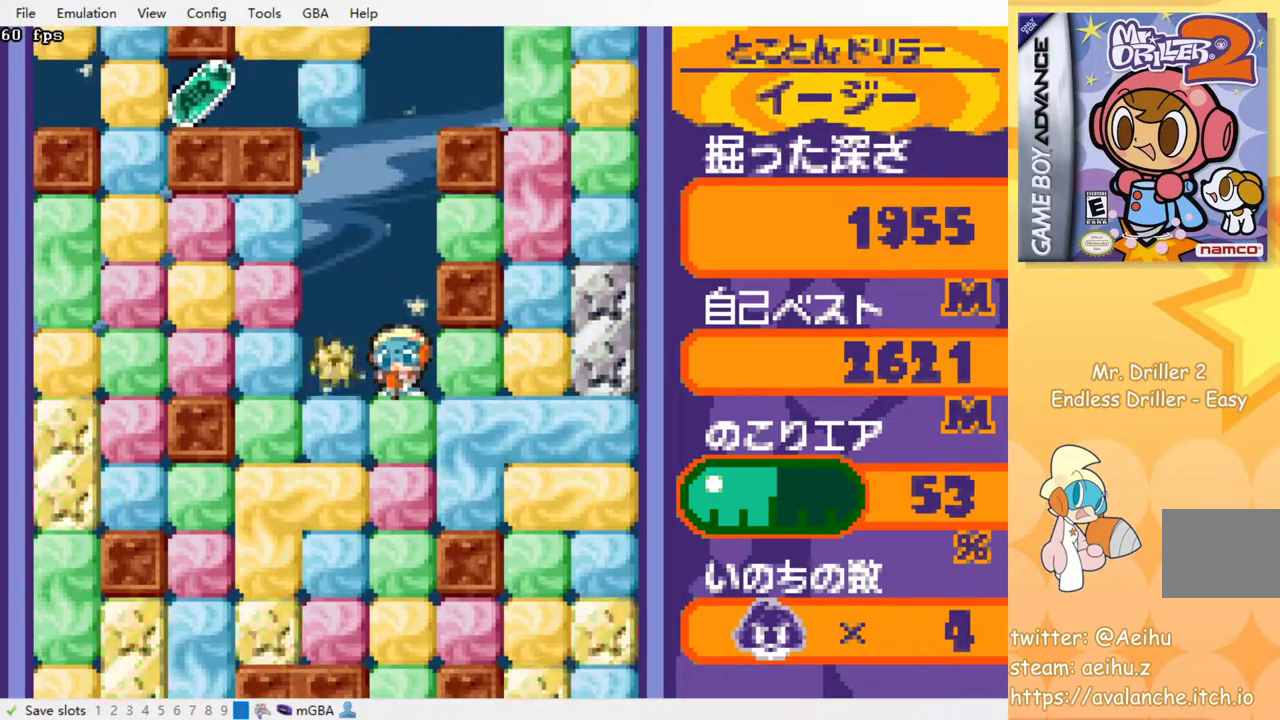
{"buttons": ["SQUARE"], "events": [[50, "SQUARE", "down"], [133, "DPAD_DOWN", "up"], [133, "SQUARE", "up"], [200, "SQUARE", "down"], [283, "SQUARE", "up"], [350, "SQUARE", "down"], [433, "SQUARE", "up"], [500, "SQUARE", "down"]]}
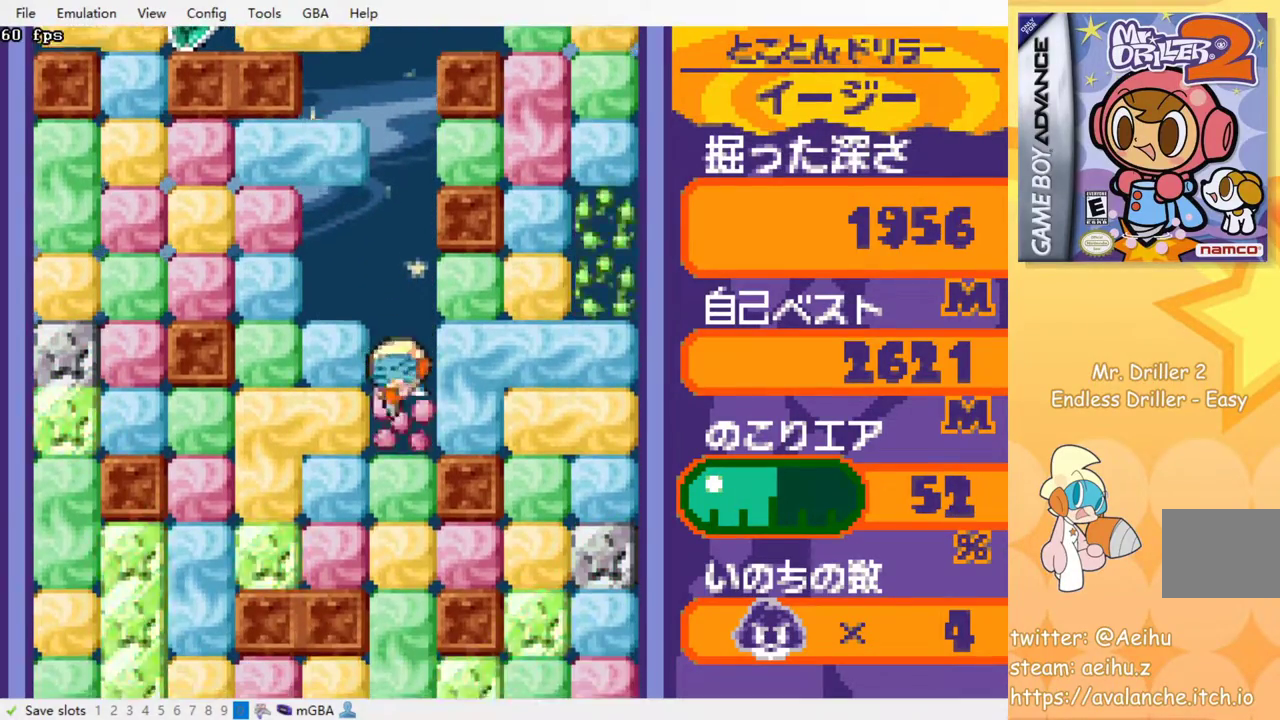
{"buttons": ["SQUARE"], "events": [[83, "SQUARE", "up"], [150, "SQUARE", "down"], [233, "SQUARE", "up"], [317, "SQUARE", "down"], [383, "SQUARE", "up"], [450, "SQUARE", "down"]]}
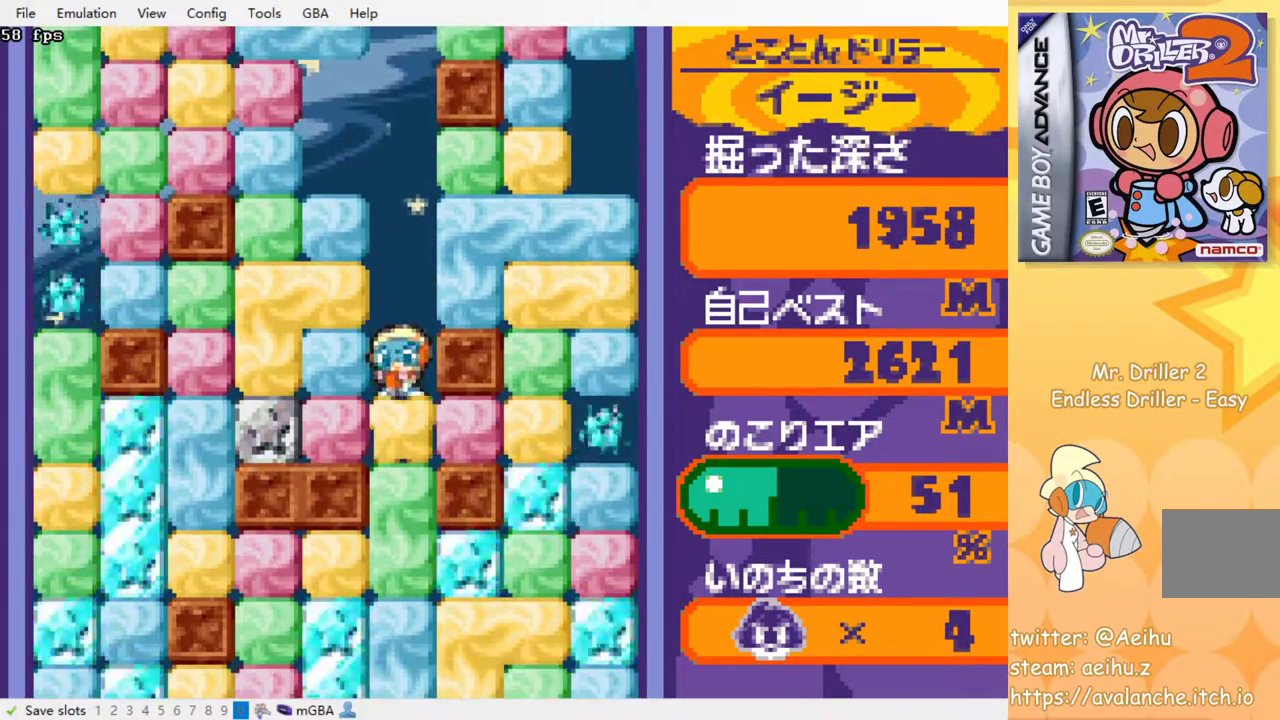
{"buttons": ["SQUARE"], "events": [[50, "SQUARE", "up"], [117, "SQUARE", "down"], [217, "SQUARE", "up"], [283, "SQUARE", "down"], [383, "SQUARE", "up"], [433, "SQUARE", "down"]]}
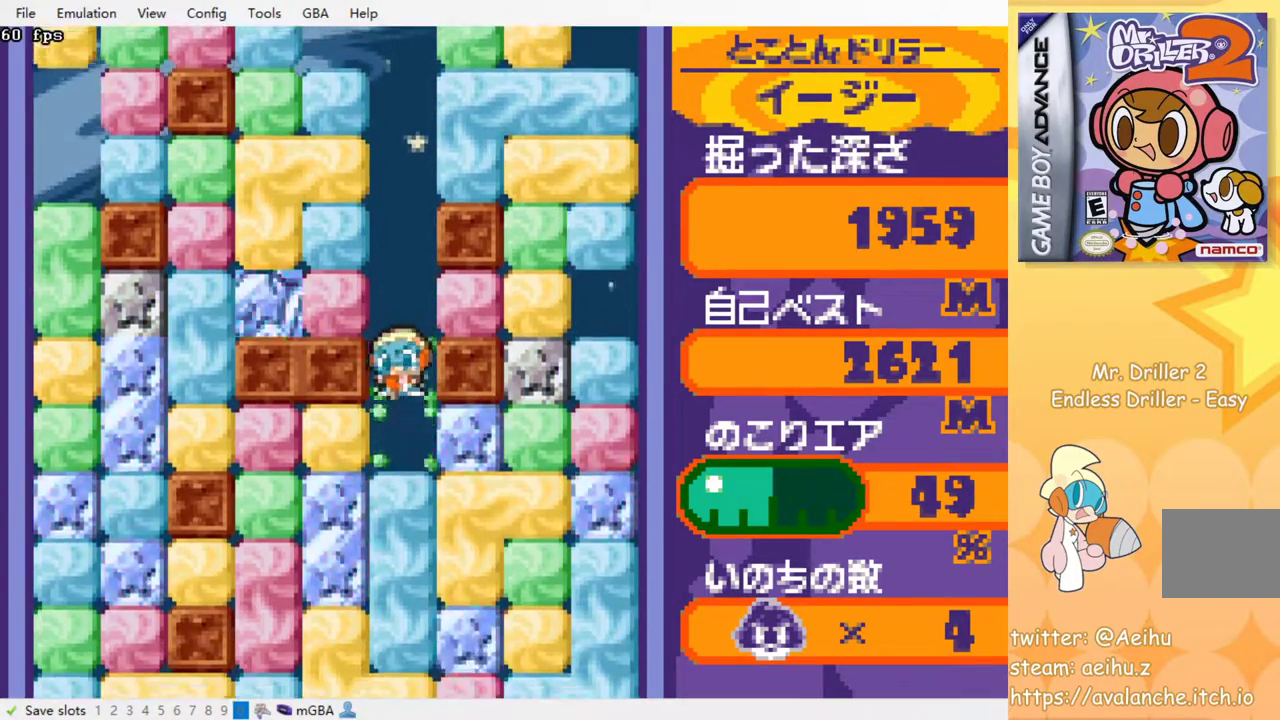
{"buttons": ["SQUARE"], "events": [[50, "SQUARE", "up"], [100, "SQUARE", "down"], [183, "SQUARE", "up"], [250, "SQUARE", "down"], [350, "SQUARE", "up"], [417, "SQUARE", "down"]]}
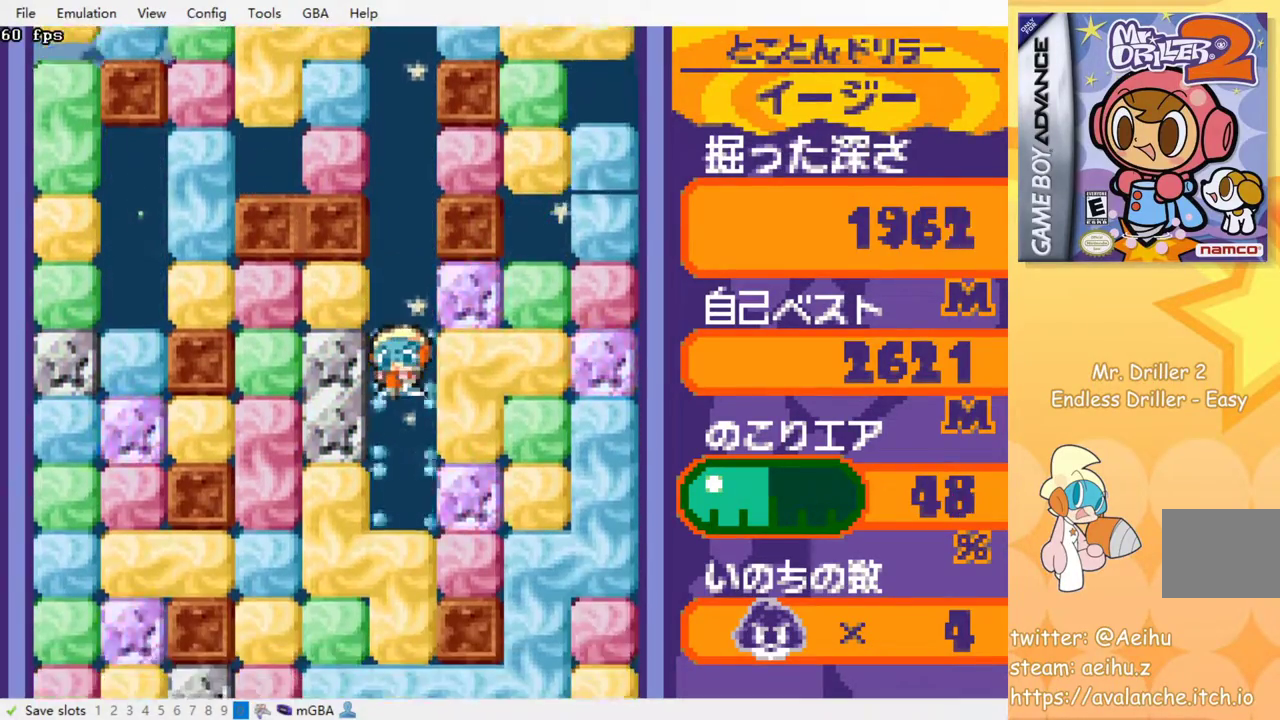
{"buttons": [], "events": [[17, "SQUARE", "up"], [100, "SQUARE", "down"], [183, "SQUARE", "up"], [267, "SQUARE", "down"], [333, "SQUARE", "up"], [417, "SQUARE", "down"], [500, "SQUARE", "up"]]}
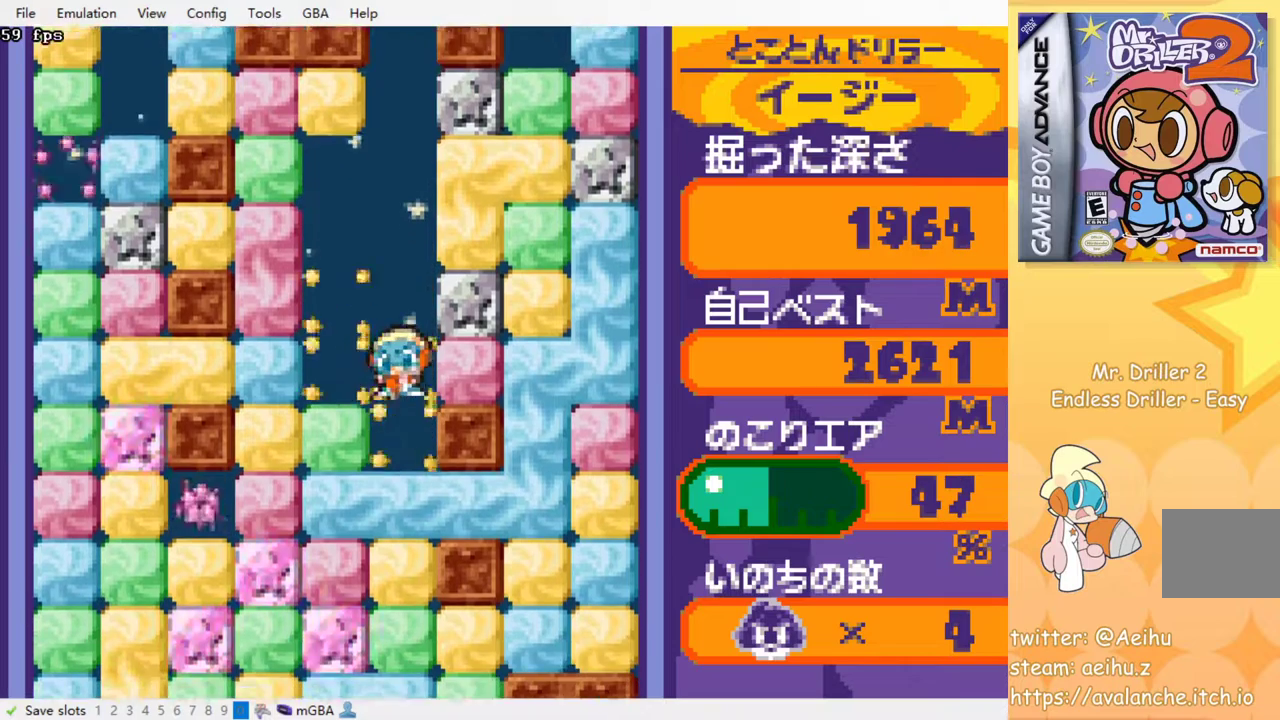
{"buttons": [], "events": [[83, "SQUARE", "down"], [167, "SQUARE", "up"], [233, "SQUARE", "down"], [300, "SQUARE", "up"], [367, "SQUARE", "down"], [450, "SQUARE", "up"]]}
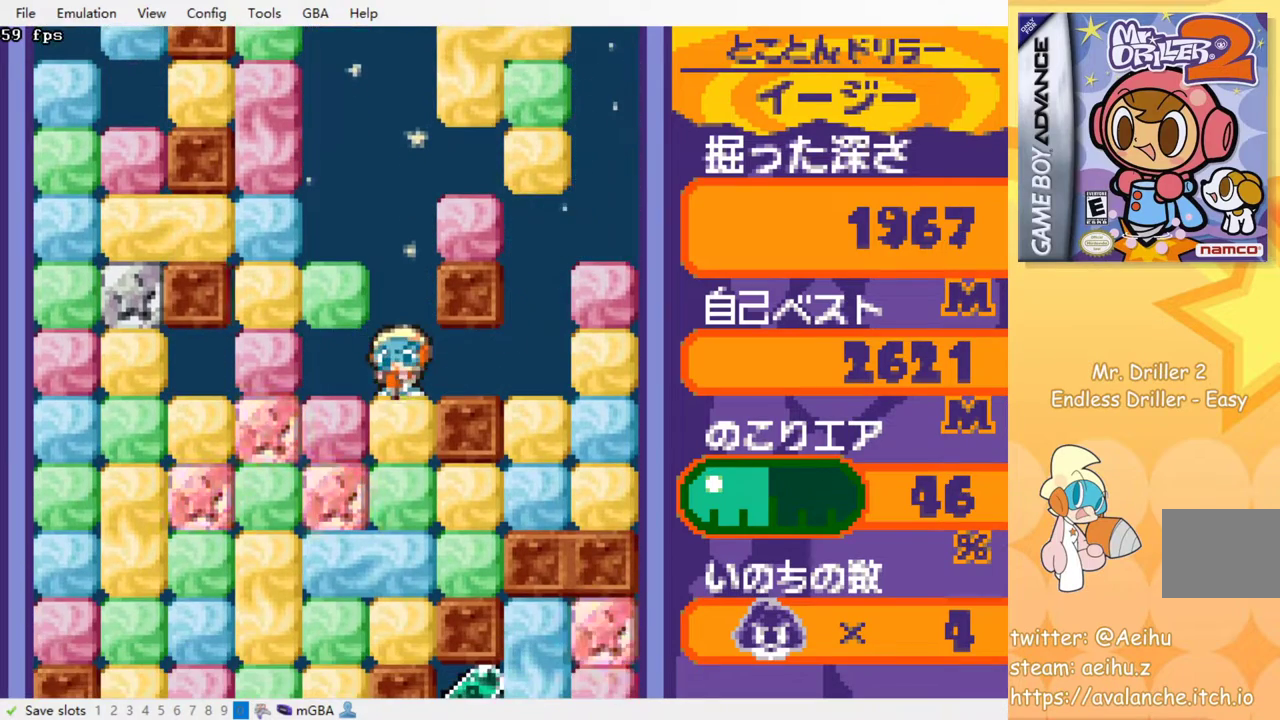
{"buttons": [], "events": [[17, "SQUARE", "down"], [100, "SQUARE", "up"], [183, "SQUARE", "down"], [283, "SQUARE", "up"], [350, "SQUARE", "down"], [450, "SQUARE", "up"]]}
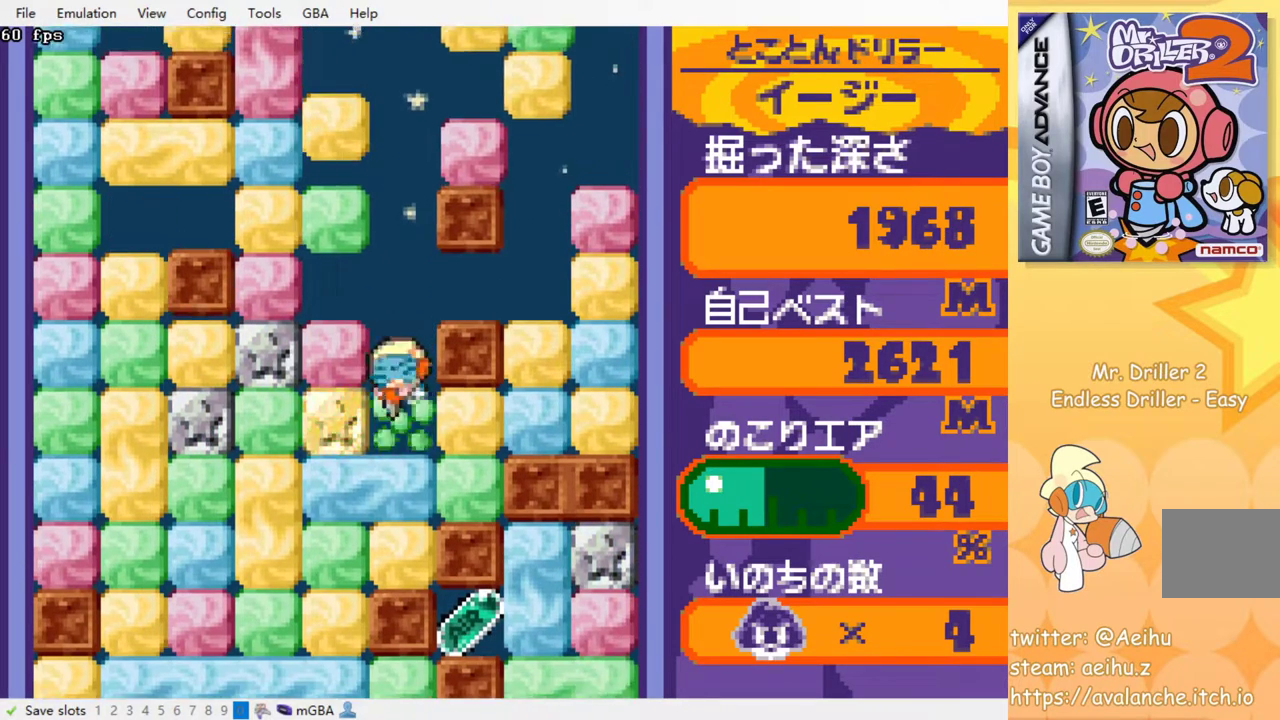
{"buttons": ["DPAD_RIGHT"], "events": [[17, "SQUARE", "down"], [133, "SQUARE", "up"], [217, "SQUARE", "down"], [300, "SQUARE", "up"], [500, "DPAD_RIGHT", "down"]]}
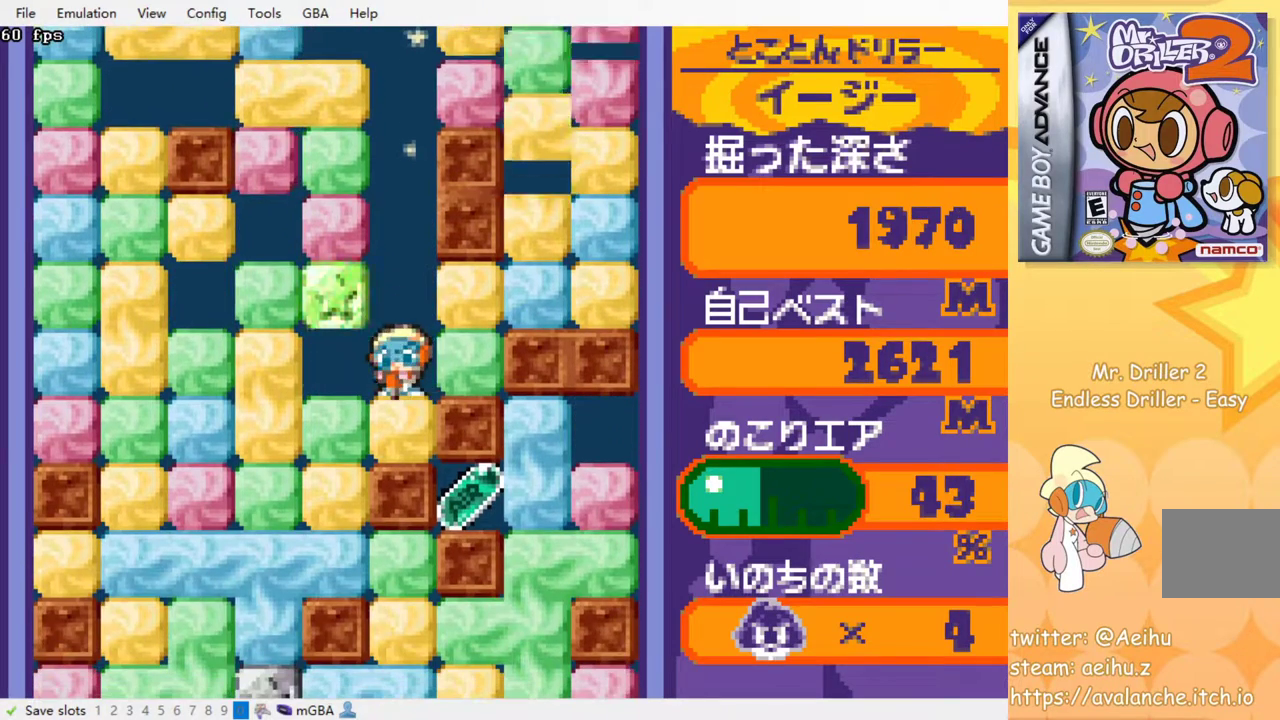
{"buttons": [], "events": [[67, "SQUARE", "down"], [167, "SQUARE", "up"], [317, "DPAD_RIGHT", "up"], [317, "DPAD_UP", "down"], [400, "SQUARE", "down"], [500, "DPAD_UP", "up"], [500, "SQUARE", "up"]]}
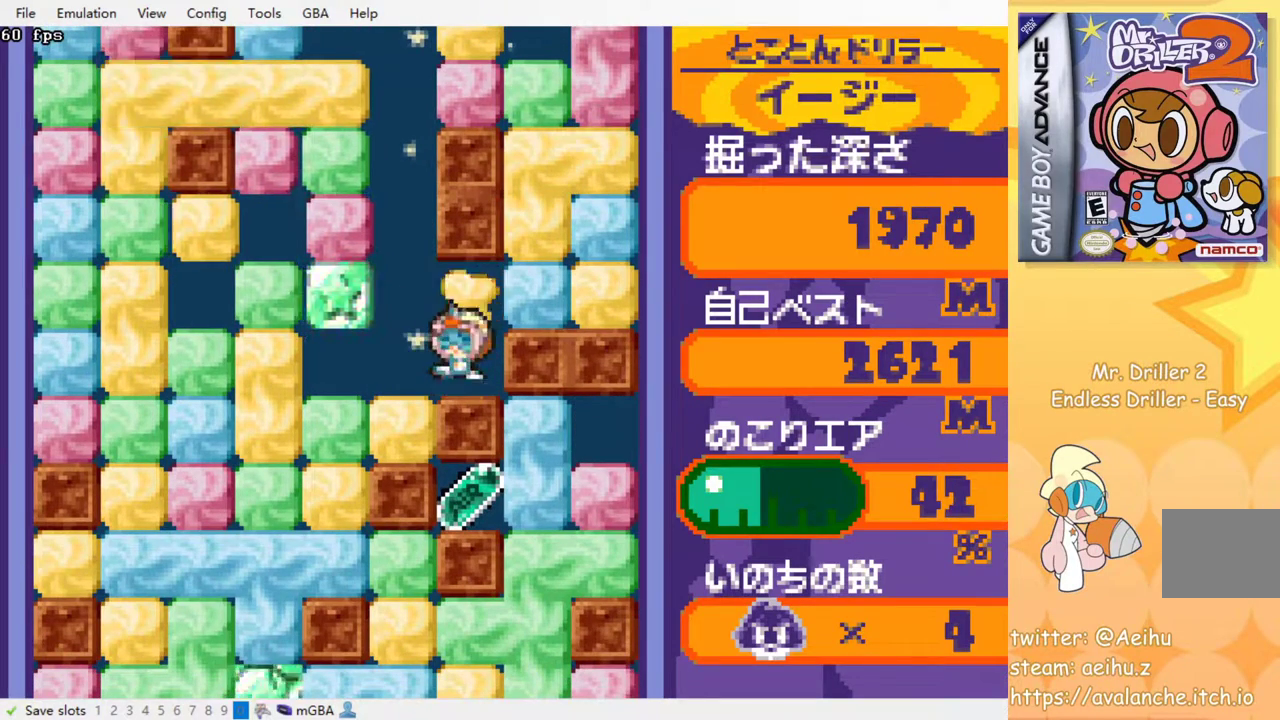
{"buttons": [], "events": [[67, "DPAD_LEFT", "down"], [217, "DPAD_LEFT", "up"]]}
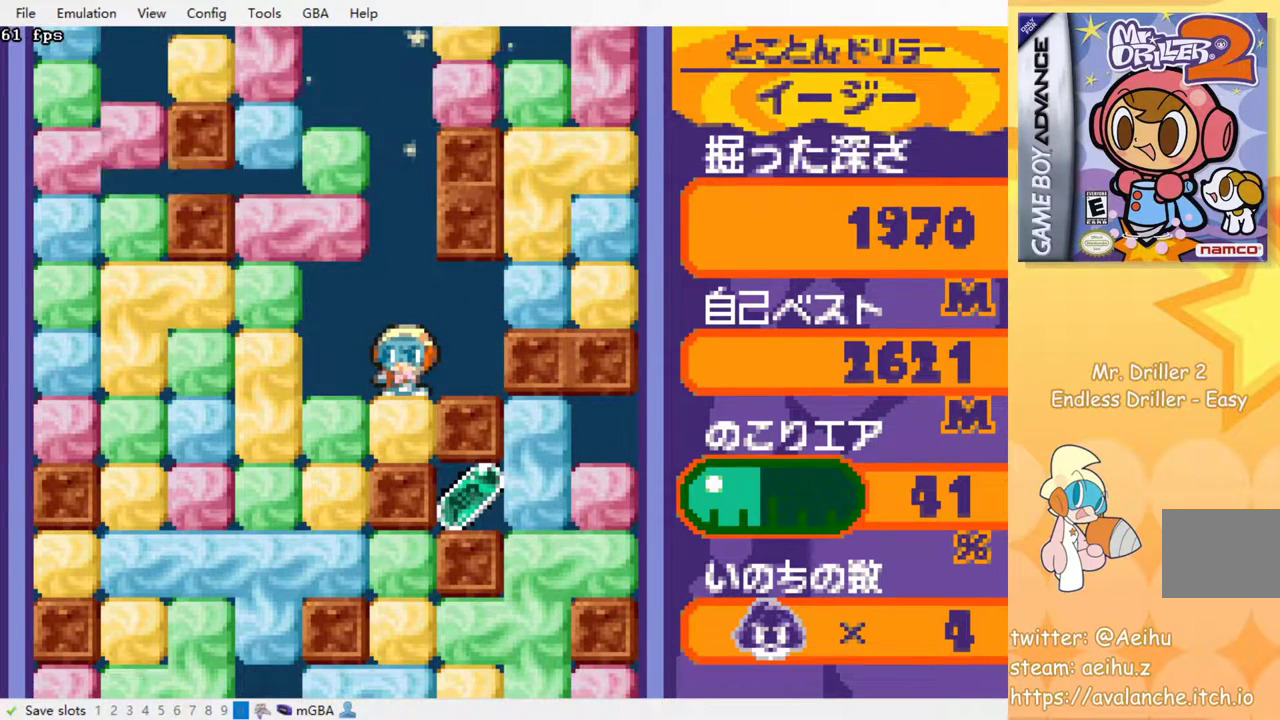
{"buttons": [], "events": [[67, "DPAD_DOWN", "down"], [200, "SQUARE", "down"], [317, "SQUARE", "up"], [367, "DPAD_DOWN", "up"]]}
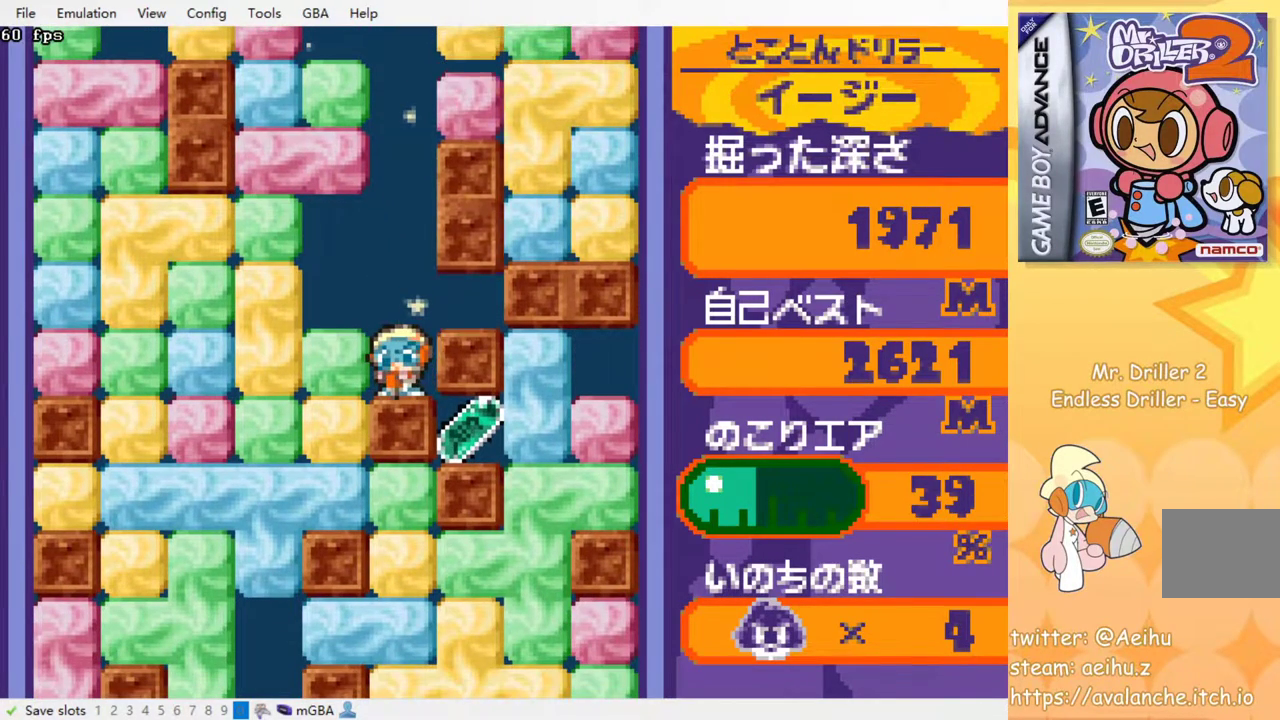
{"buttons": [], "events": []}
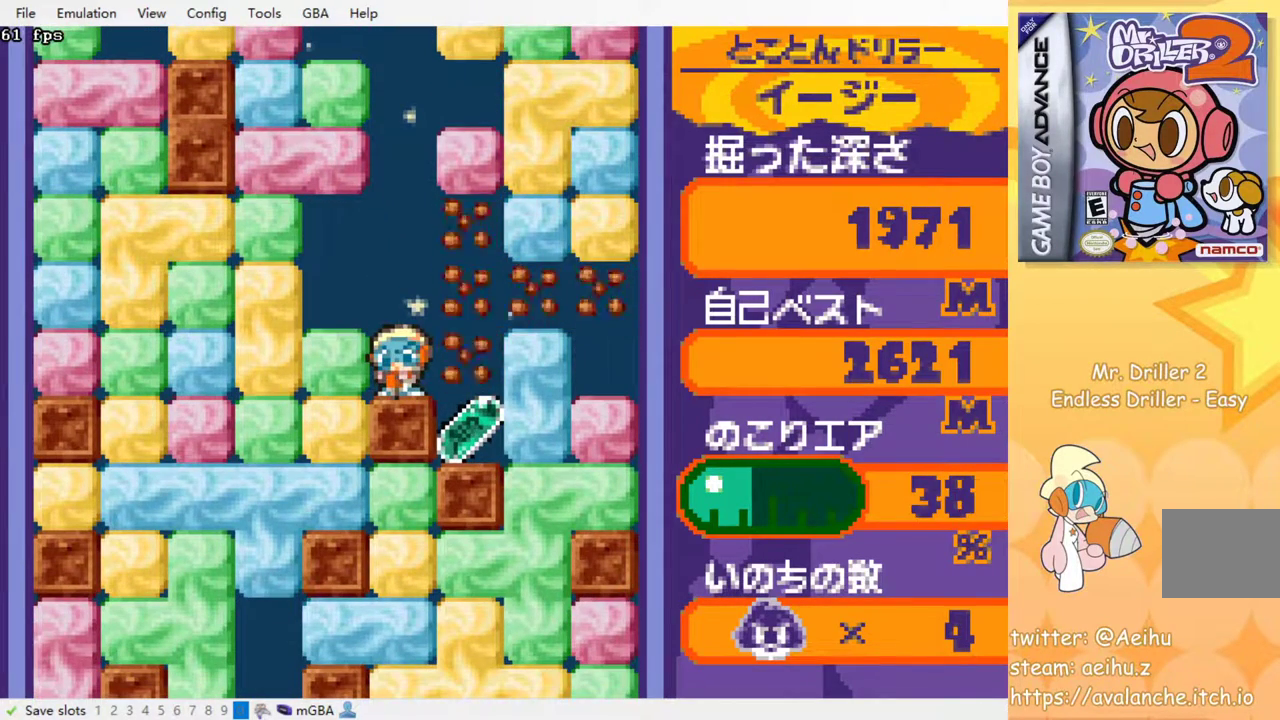
{"buttons": [], "events": []}
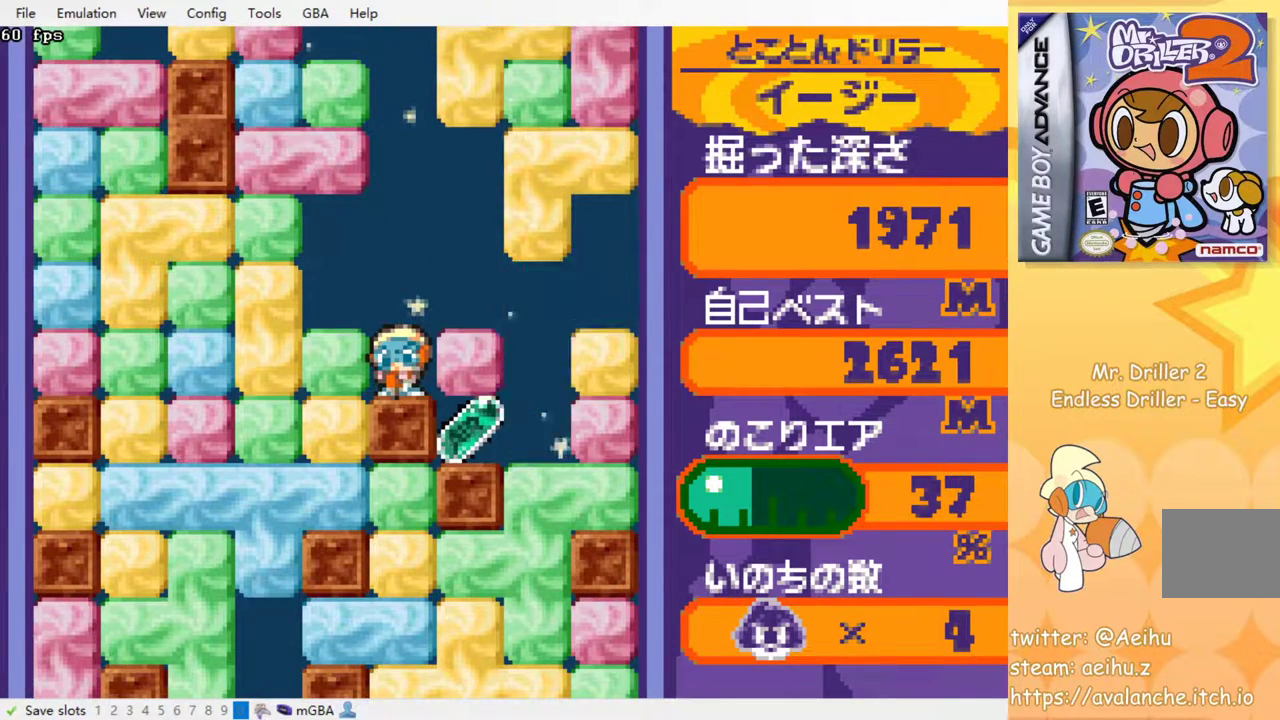
{"buttons": [], "events": []}
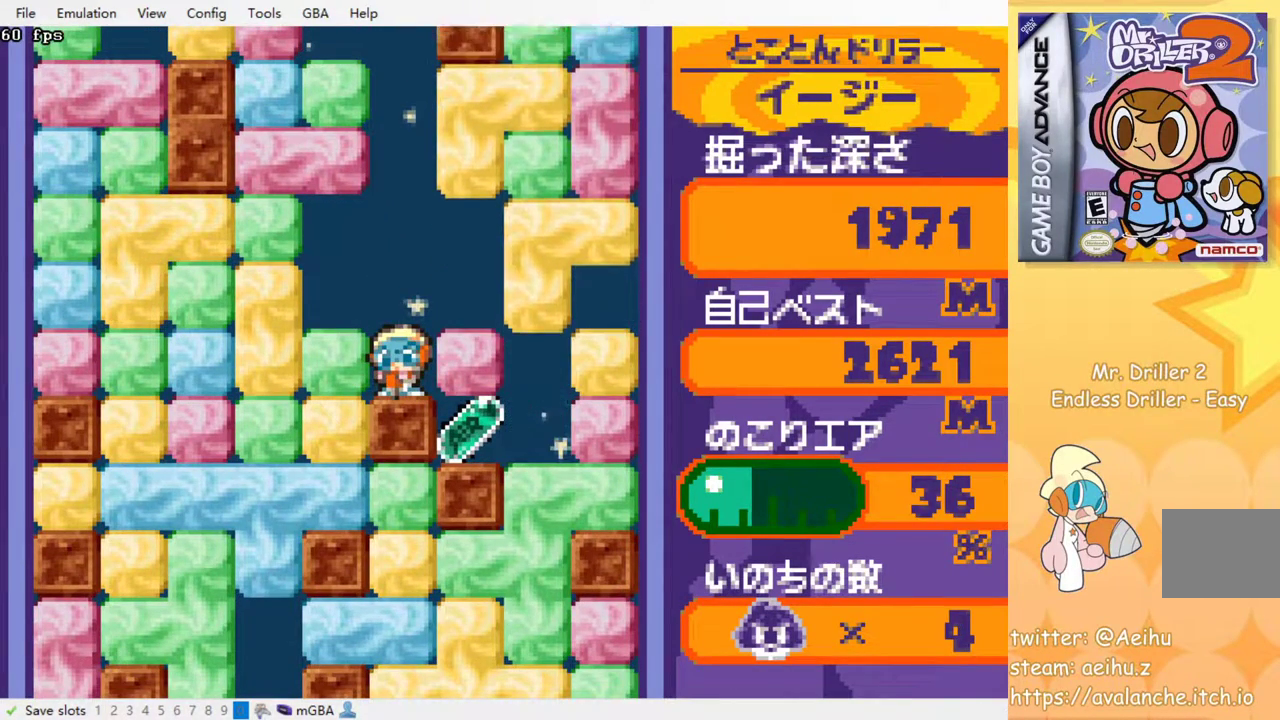
{"buttons": [], "events": []}